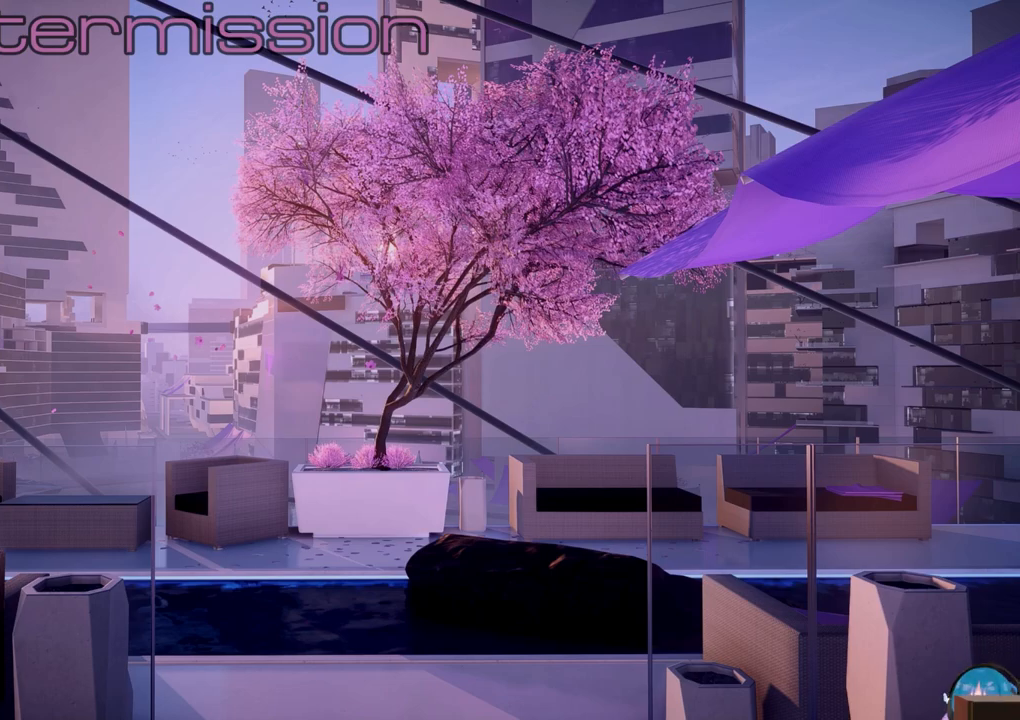
Gameplay with keyboard; each line is a JSON object with the keys held at the frame after it. "events" lists presses ("down") and releases ("up") of "a", "ctrl", "d", "e", "f", "q", "r", "s", "shift" and "w" between this image and that frame as [ms after this image, input, new state], when the widget could be followed in between. No other keys are recorded. Mouse input is not recorded.
{"keys": ["a"], "events": [[350, "a", "down"]]}
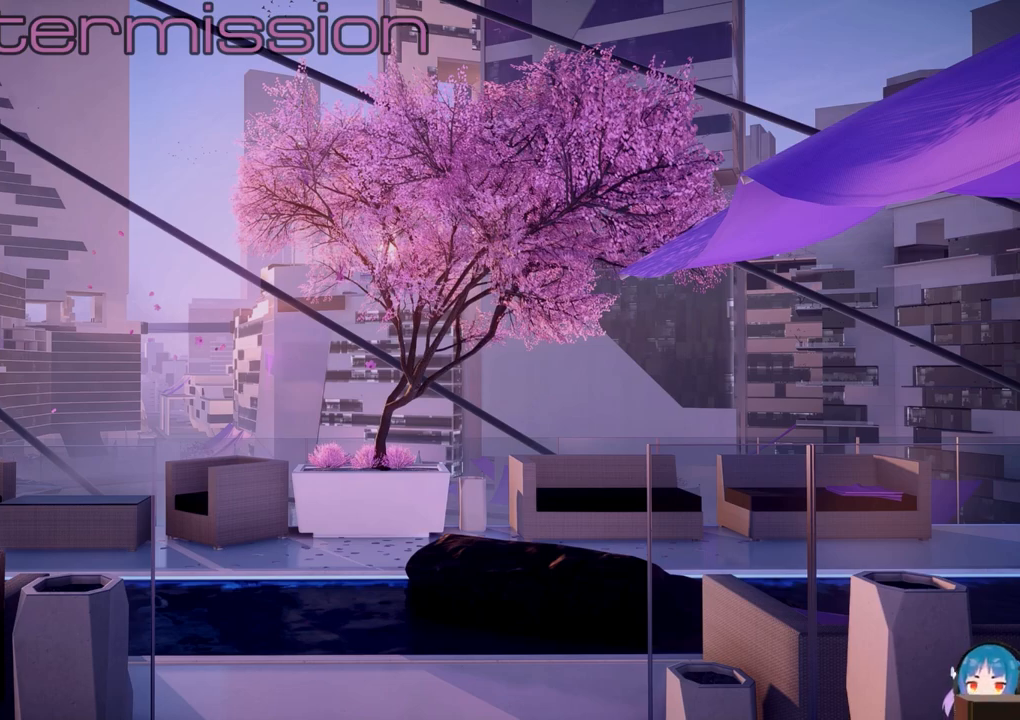
{"keys": ["a", "w"], "events": [[500, "w", "down"]]}
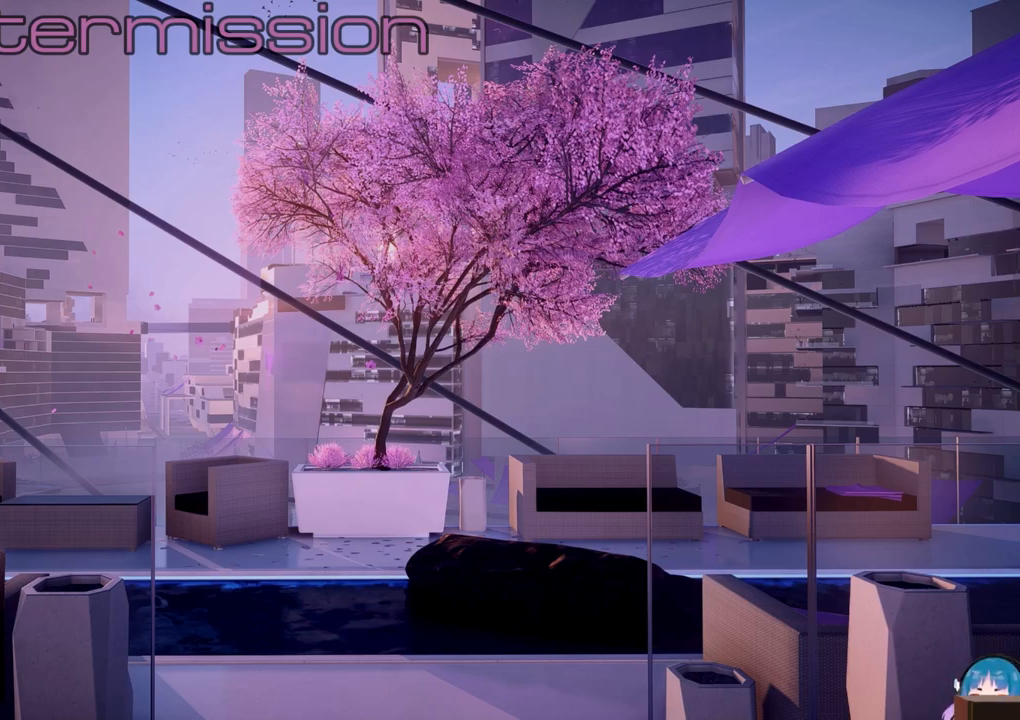
{"keys": ["w"], "events": [[333, "a", "up"]]}
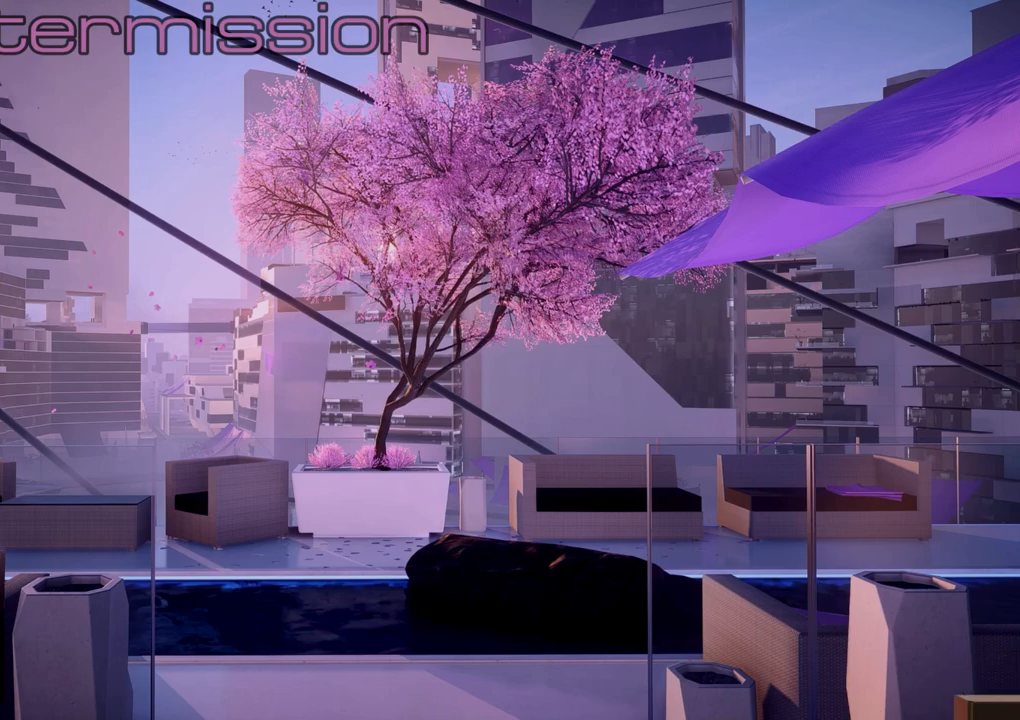
{"keys": ["w"], "events": [[117, "f", "down"], [300, "f", "up"]]}
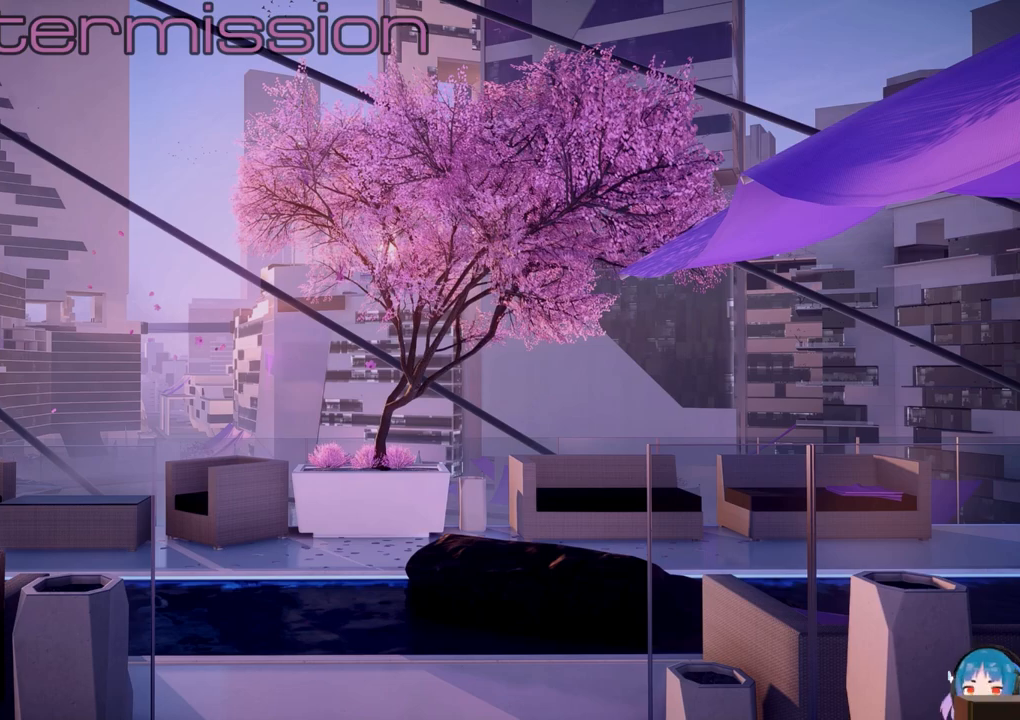
{"keys": ["f", "w"], "events": [[417, "f", "down"]]}
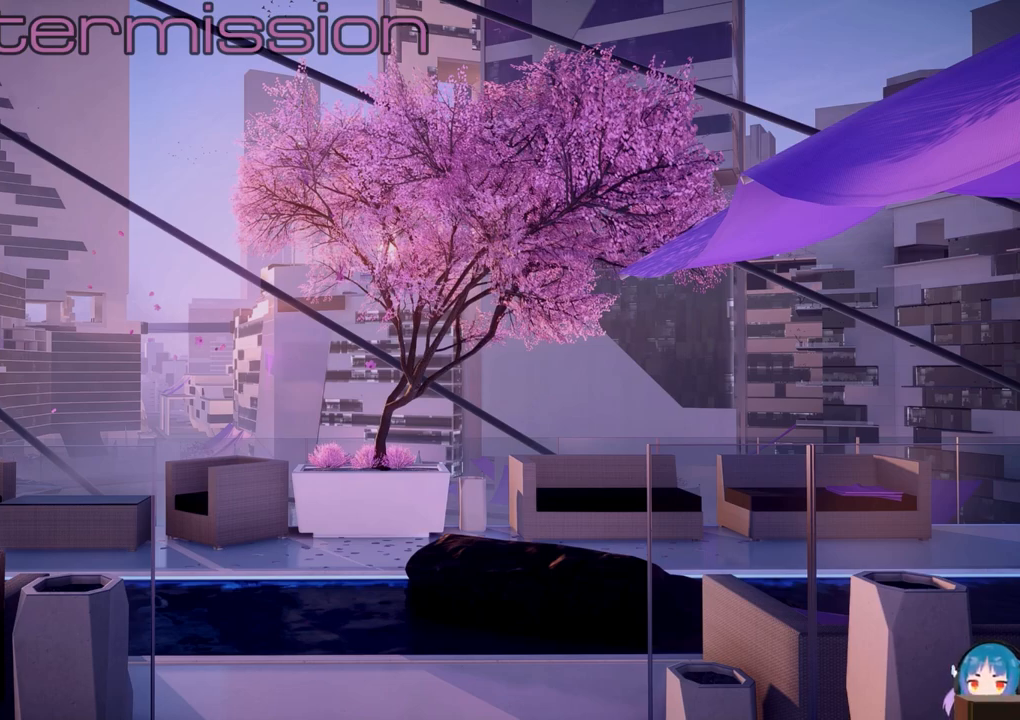
{"keys": ["d"], "events": [[50, "f", "up"], [233, "w", "up"], [333, "d", "down"]]}
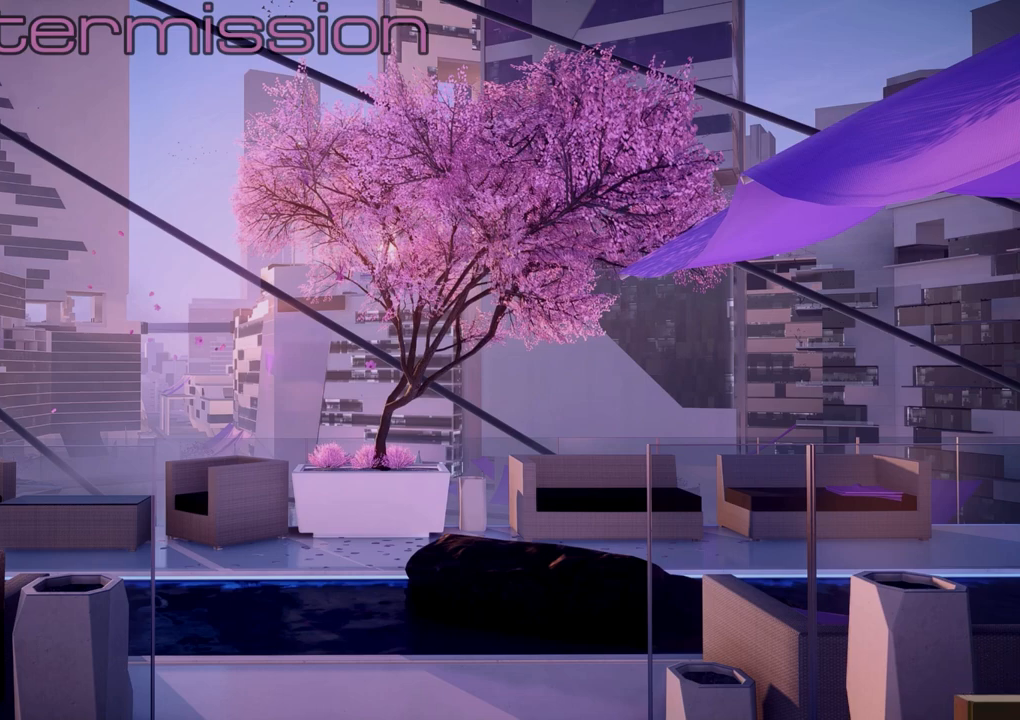
{"keys": ["s"], "events": [[67, "d", "up"], [67, "s", "down"]]}
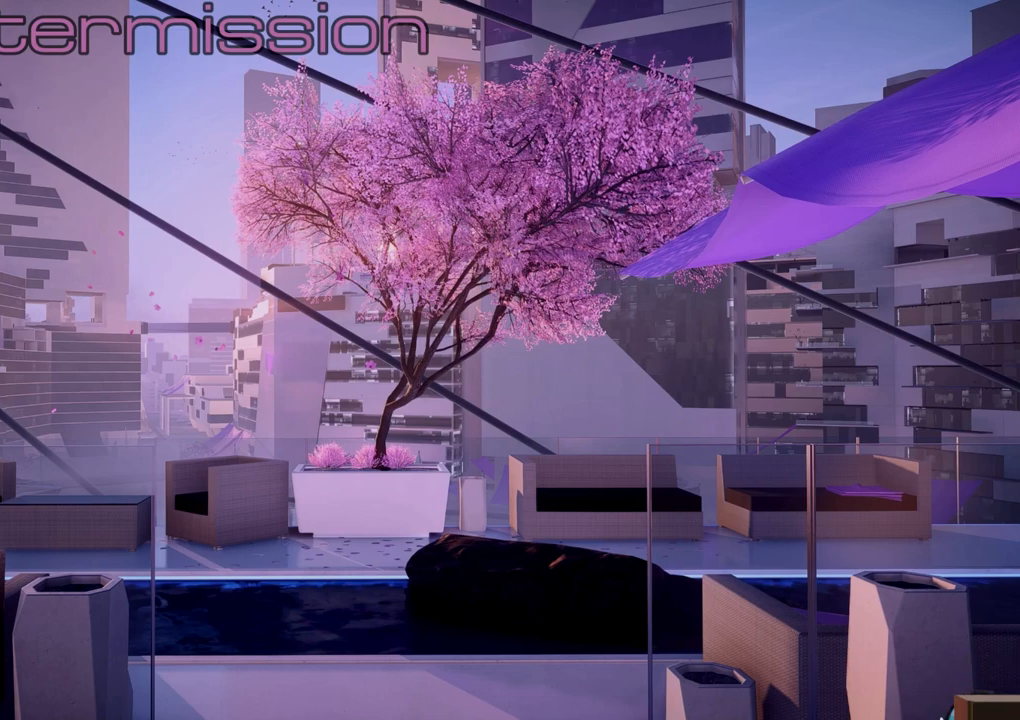
{"keys": ["a"], "events": [[450, "a", "down"], [500, "s", "up"]]}
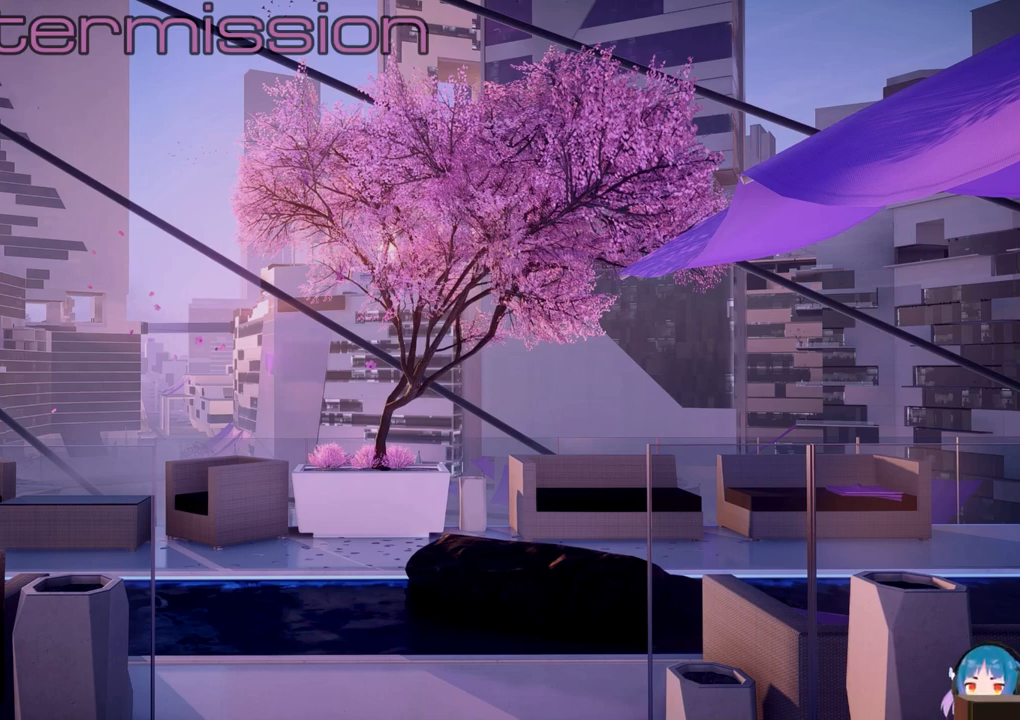
{"keys": ["a"], "events": []}
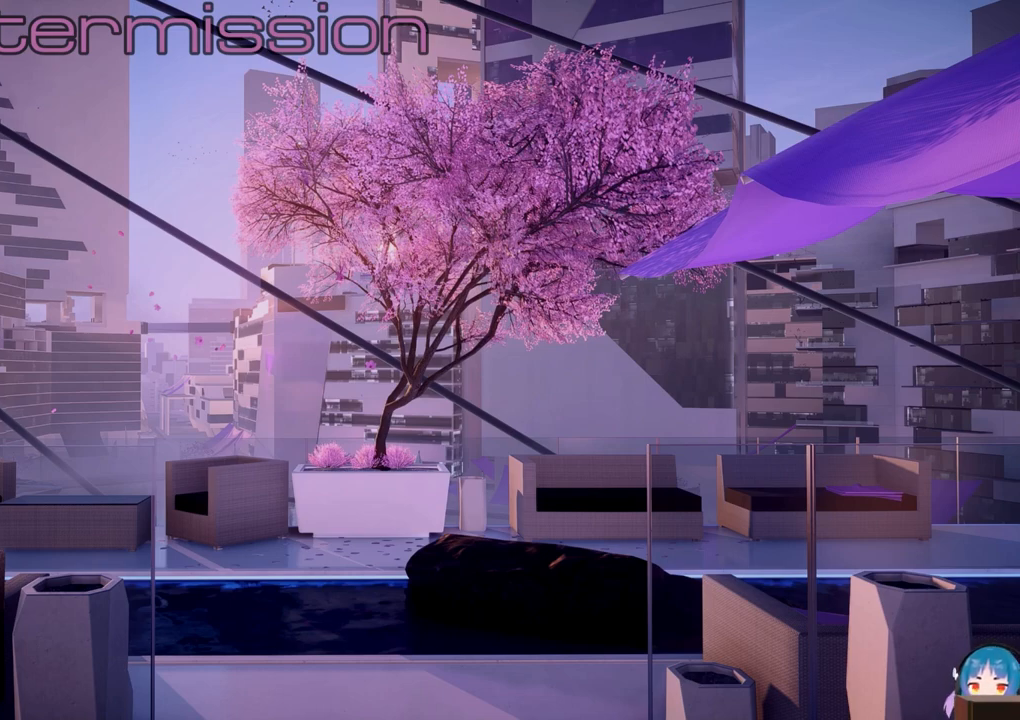
{"keys": ["s"], "events": [[200, "s", "down"], [483, "a", "up"]]}
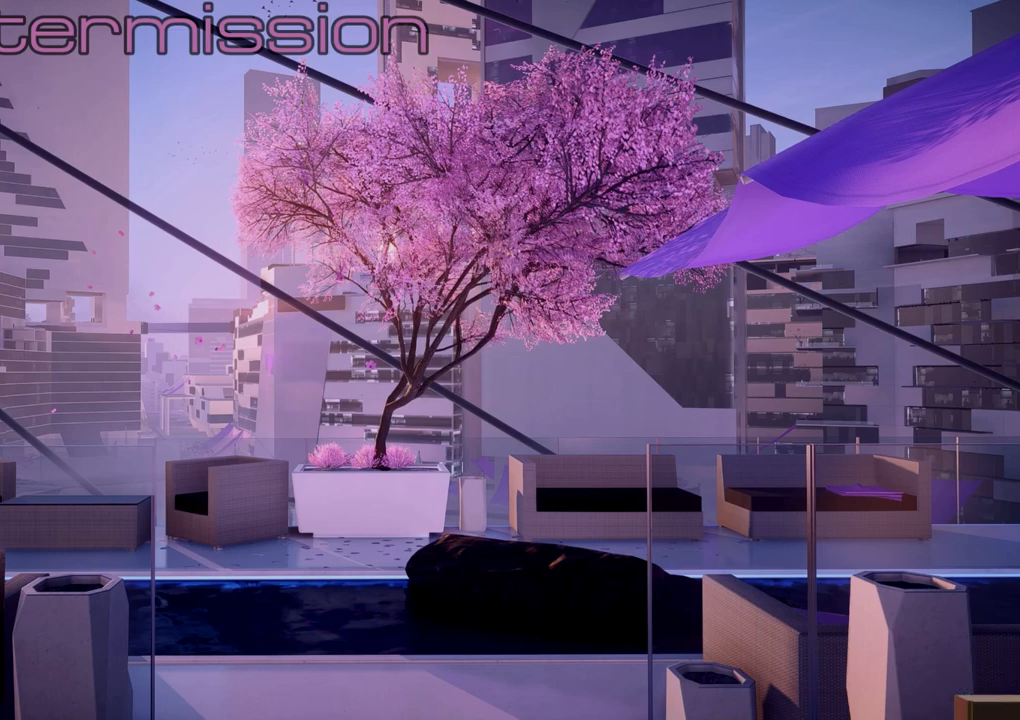
{"keys": [], "events": [[217, "s", "up"]]}